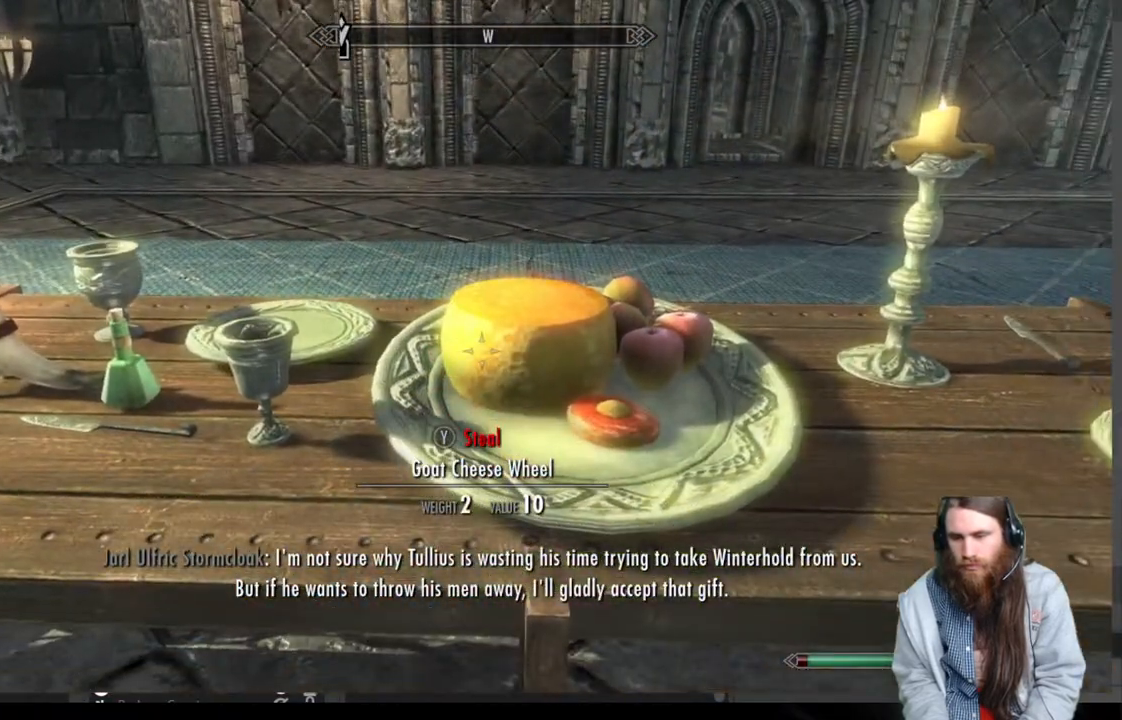
Gameplay with a controller (Xbox layout); each line is a JSON object with the inputs held at the frame after it. "events" lists button and stick changes between this image and that frame as [ms after this image, input, new state], when the widget could be followed in between.
{"buttons": [], "left_stick": "center", "right_stick": "down-right", "events": [[200, "right_stick", "center"], [433, "right_stick", "down-right"]]}
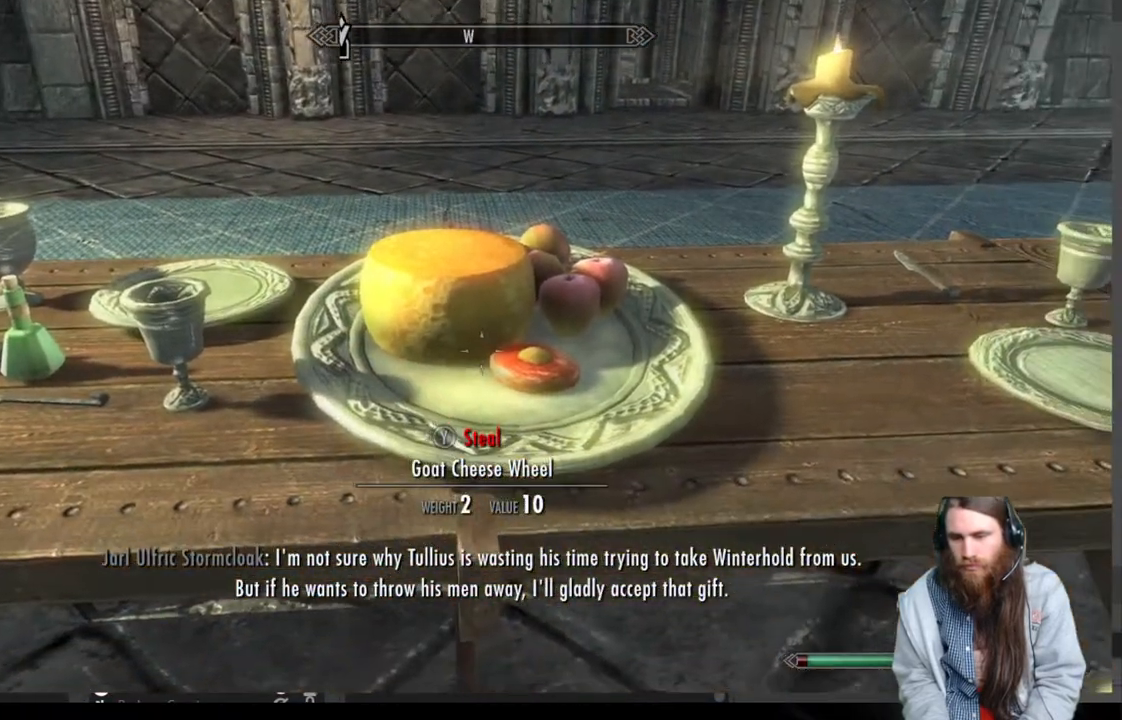
{"buttons": [], "left_stick": "center", "right_stick": "center", "events": [[350, "right_stick", "center"]]}
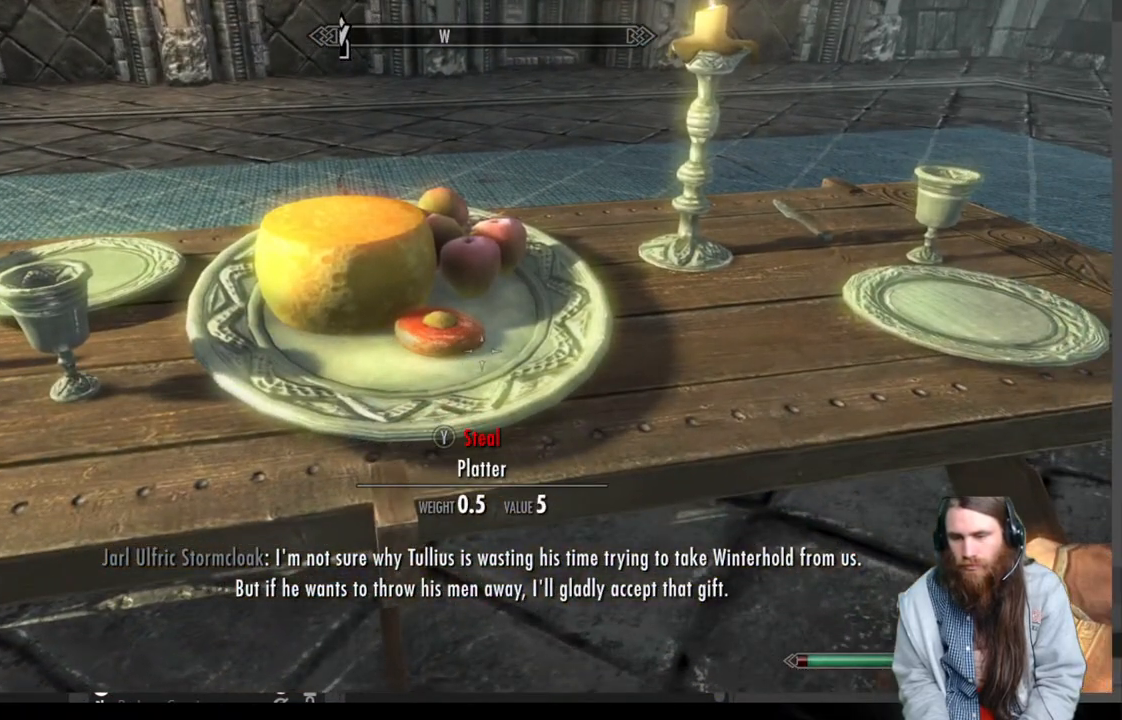
{"buttons": [], "left_stick": "center", "right_stick": "center", "events": [[283, "left_stick", "left"], [367, "left_stick", "center"]]}
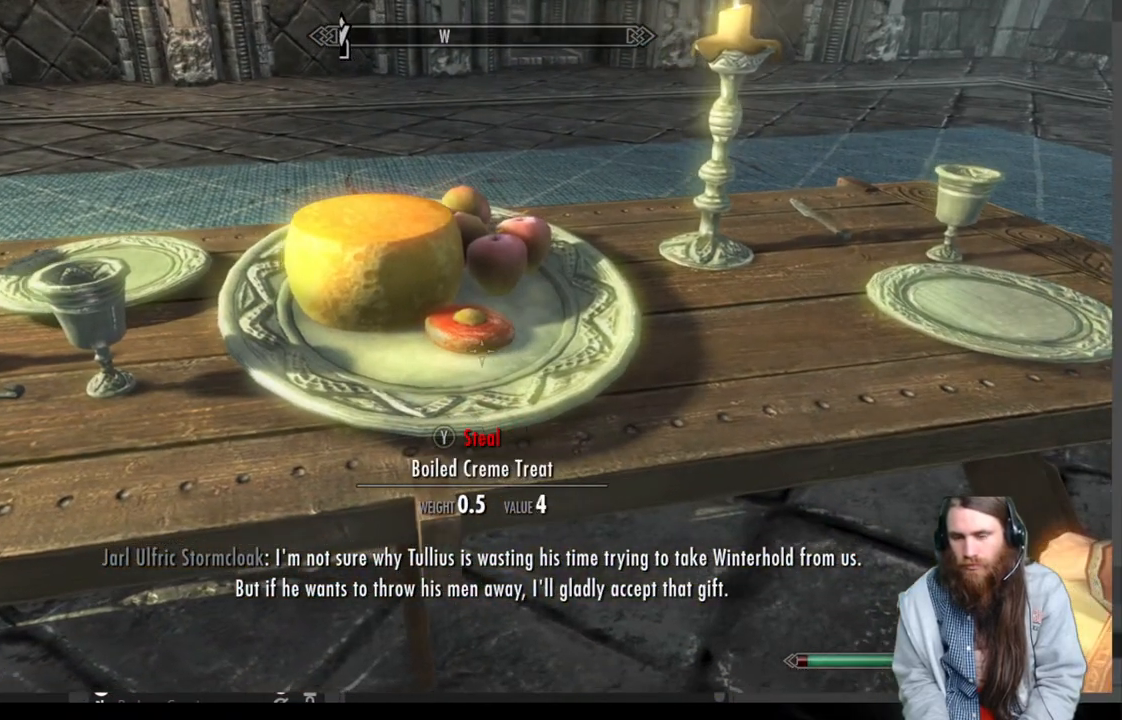
{"buttons": [], "left_stick": "center", "right_stick": "center", "events": [[267, "Y", "down"], [350, "Y", "up"]]}
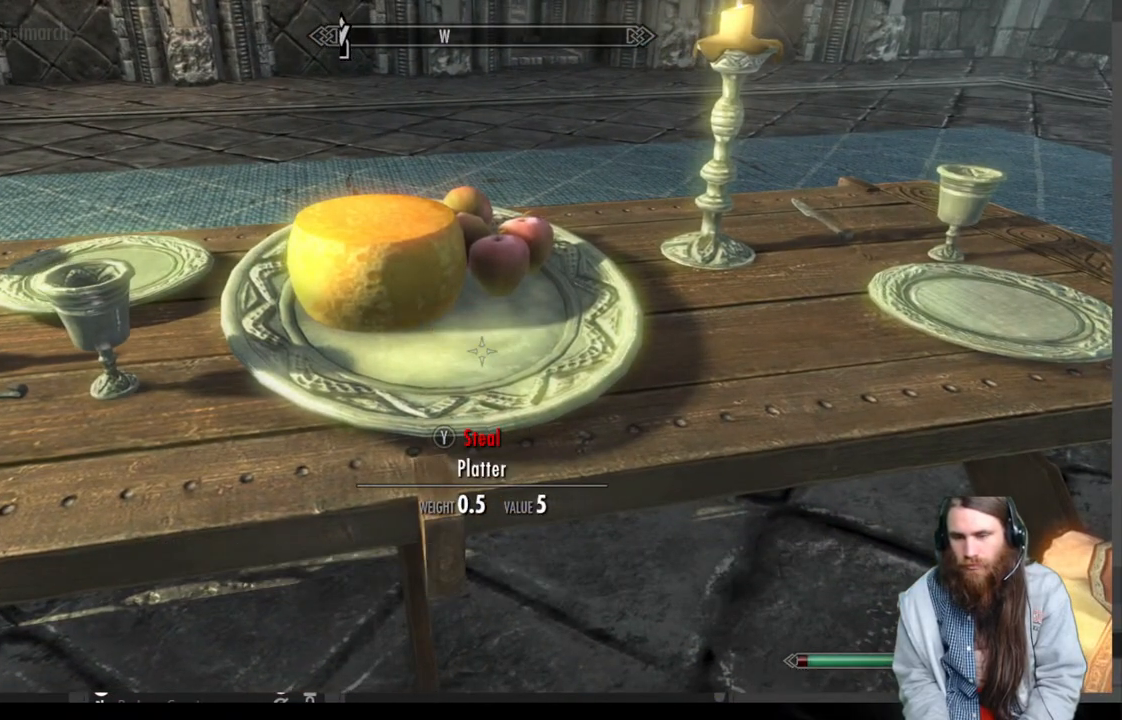
{"buttons": [], "left_stick": "center", "right_stick": "center", "events": []}
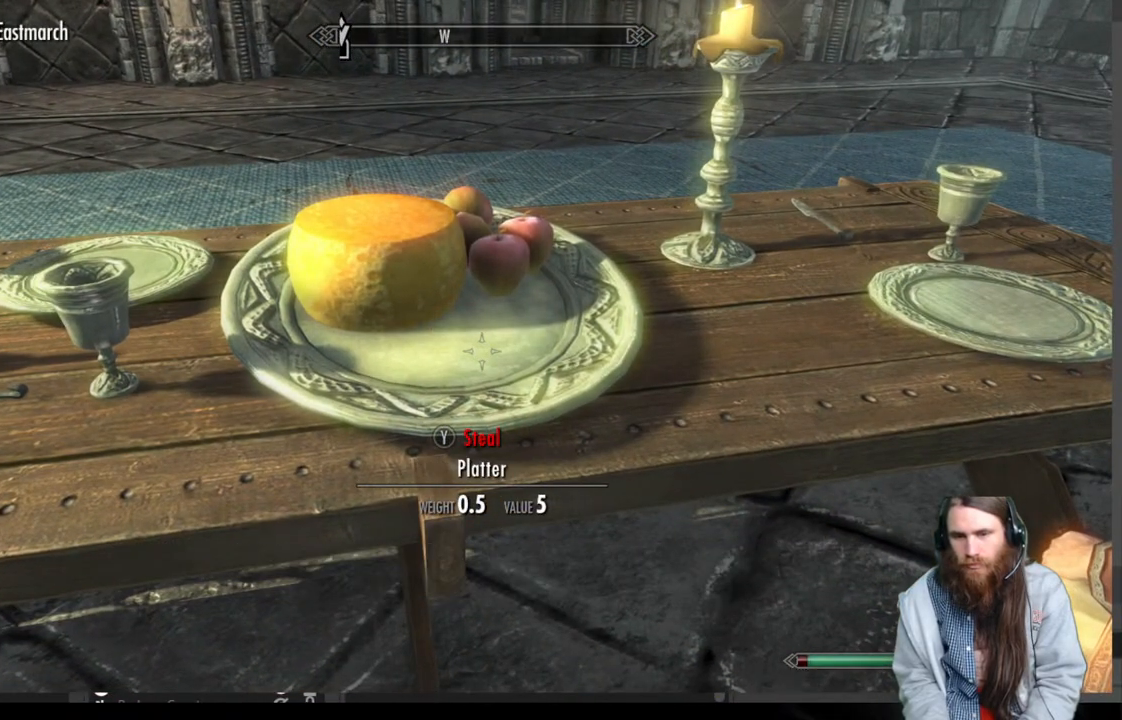
{"buttons": [], "left_stick": "center", "right_stick": "left", "events": [[317, "right_stick", "left"]]}
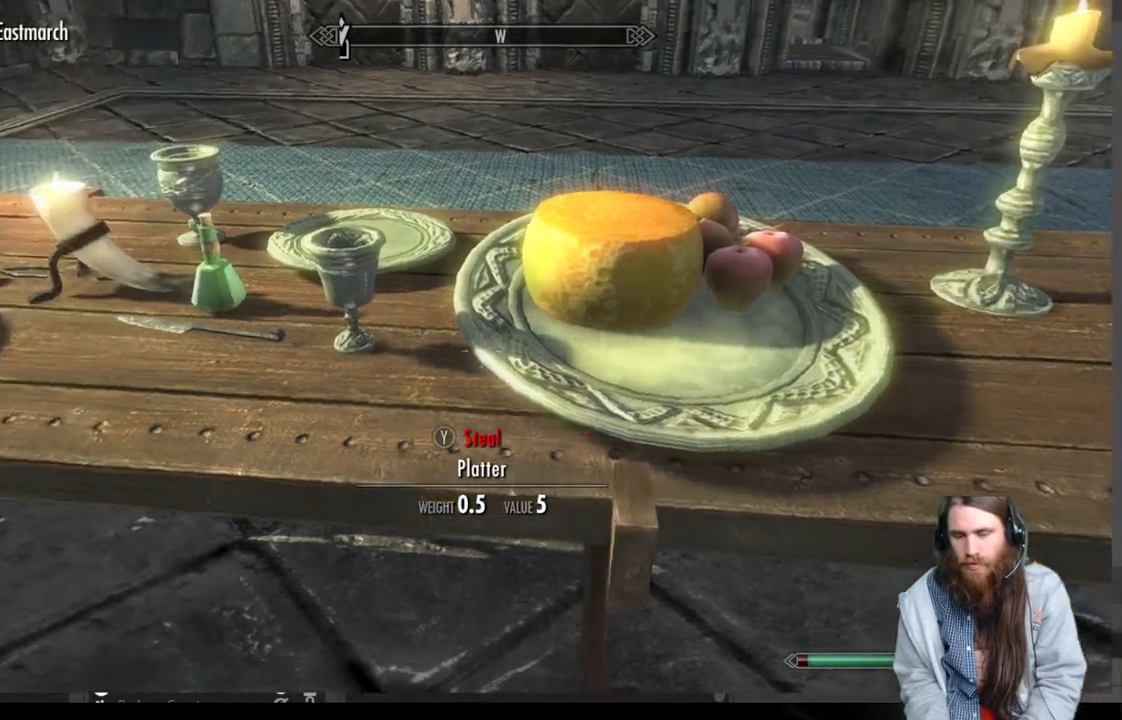
{"buttons": [], "left_stick": "up-left", "right_stick": "center", "events": [[233, "right_stick", "up-left"], [267, "left_stick", "up"], [317, "left_stick", "up-left"], [417, "right_stick", "center"]]}
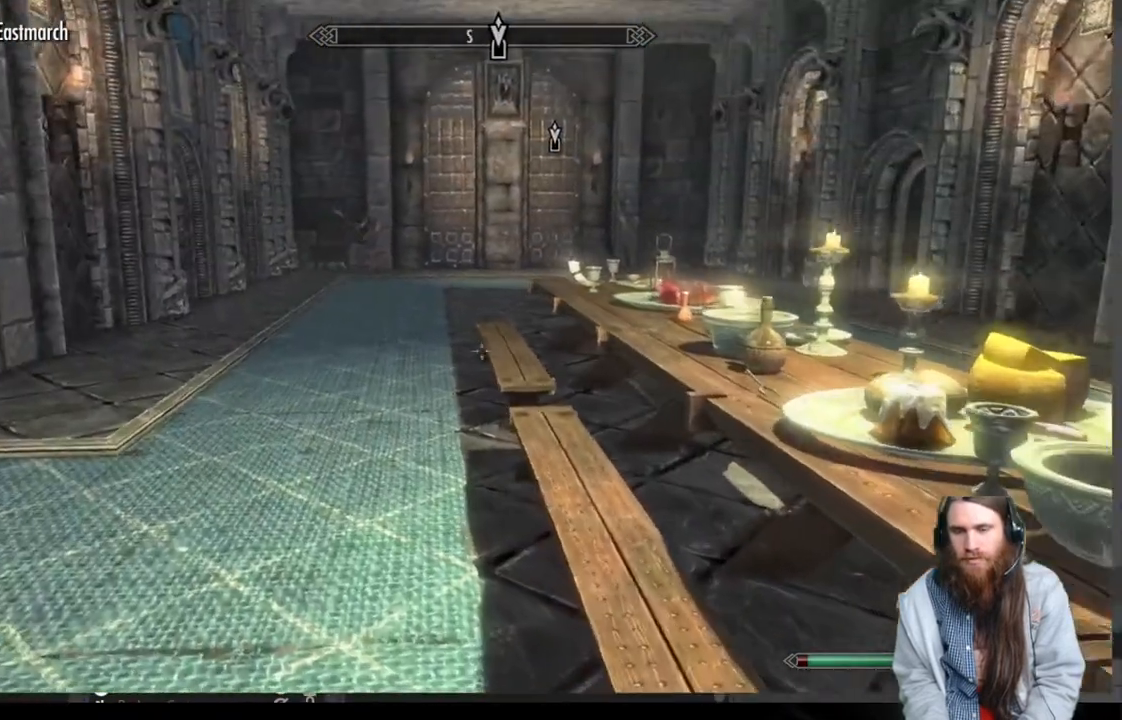
{"buttons": [], "left_stick": "up", "right_stick": "center", "events": [[233, "left_stick", "up"]]}
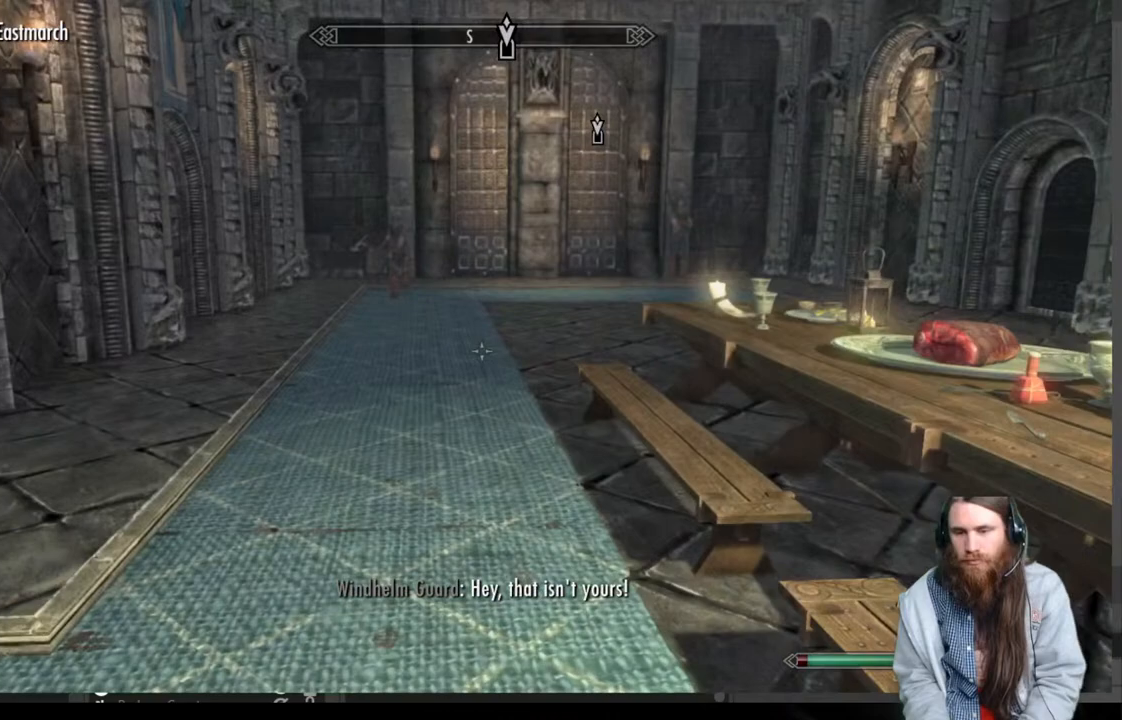
{"buttons": [], "left_stick": "up", "right_stick": "center", "events": []}
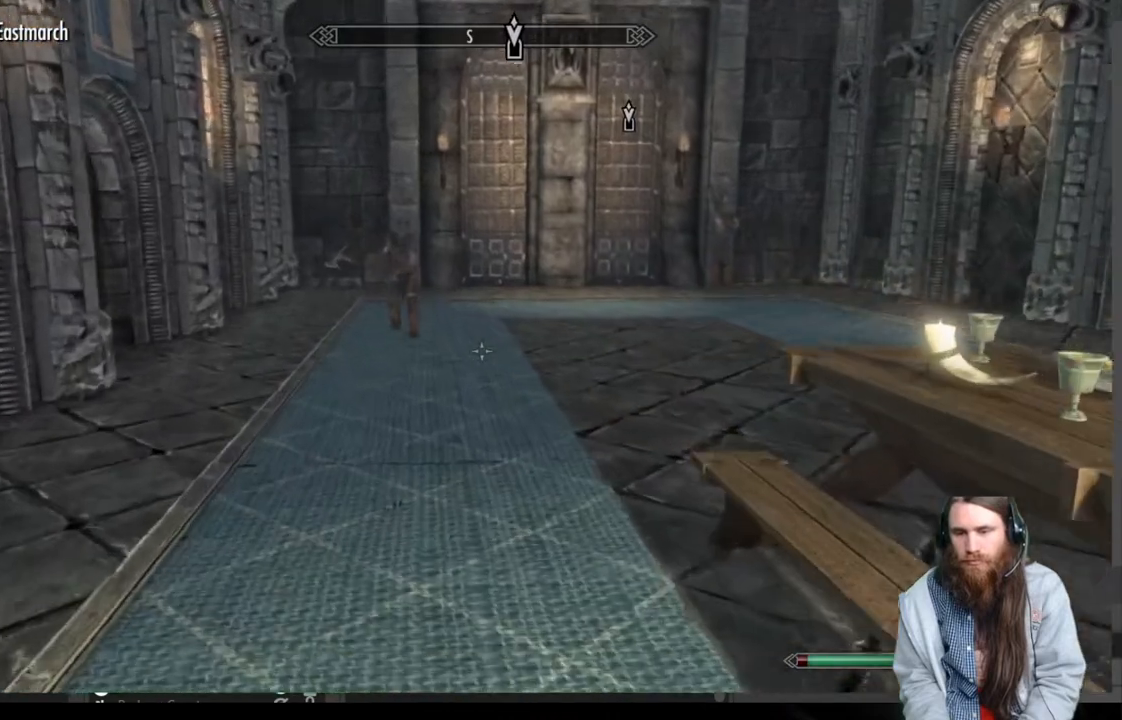
{"buttons": [], "left_stick": "up", "right_stick": "center", "events": [[167, "right_stick", "up"], [283, "right_stick", "center"], [433, "right_stick", "left"], [500, "right_stick", "center"]]}
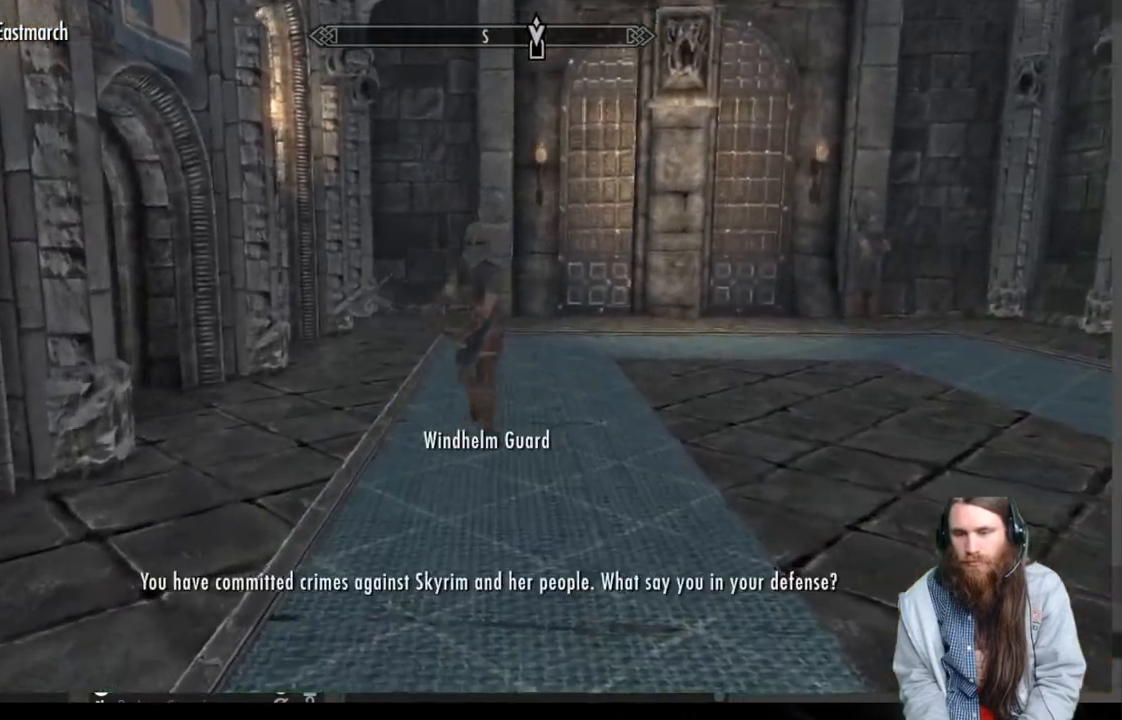
{"buttons": [], "left_stick": "center", "right_stick": "center", "events": [[67, "left_stick", "up-right"], [383, "left_stick", "center"]]}
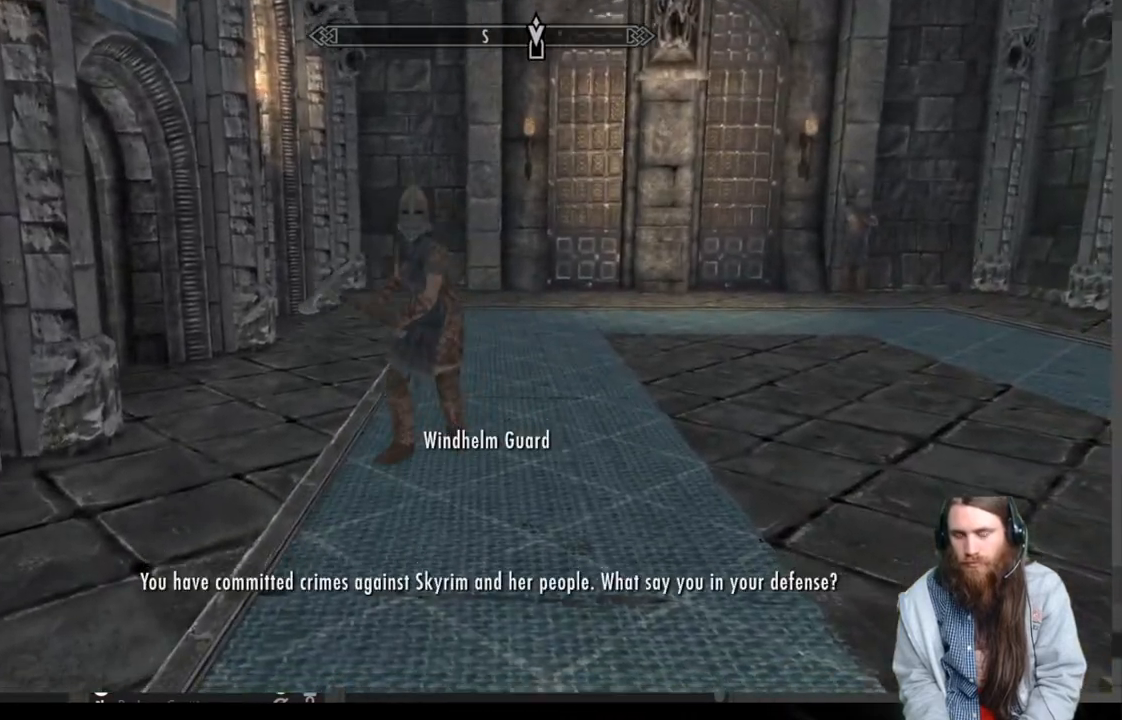
{"buttons": ["A"], "left_stick": "center", "right_stick": "center", "events": [[467, "A", "down"]]}
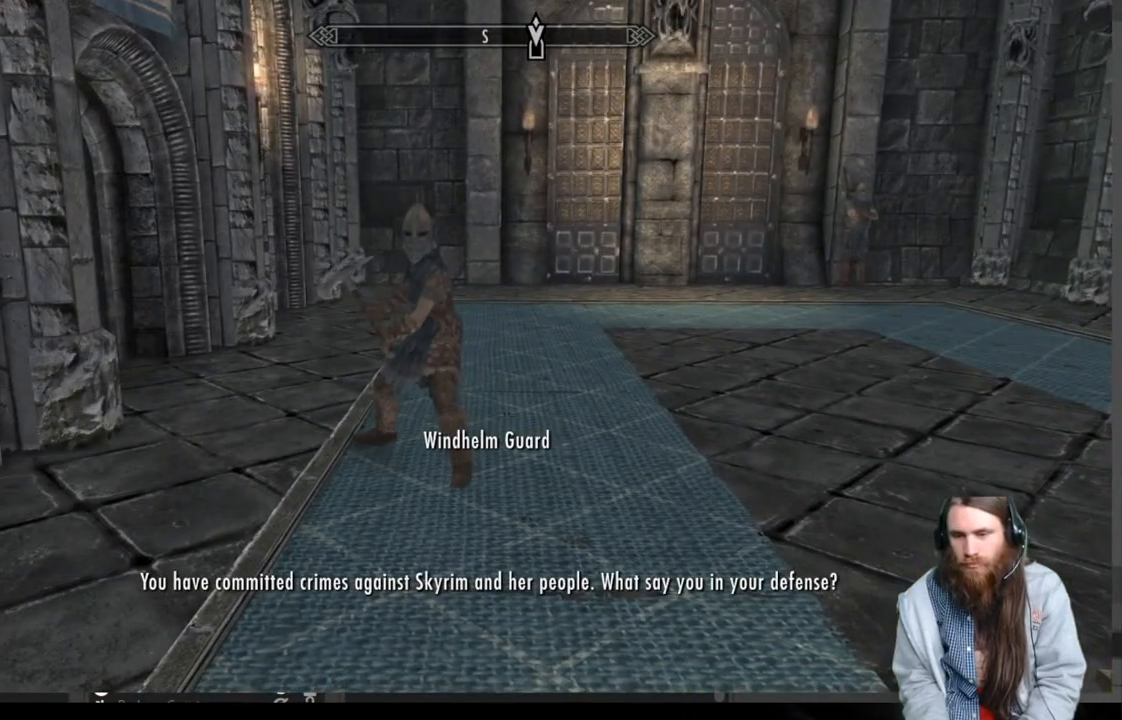
{"buttons": ["A"], "left_stick": "center", "right_stick": "center", "events": [[117, "A", "up"], [417, "A", "down"]]}
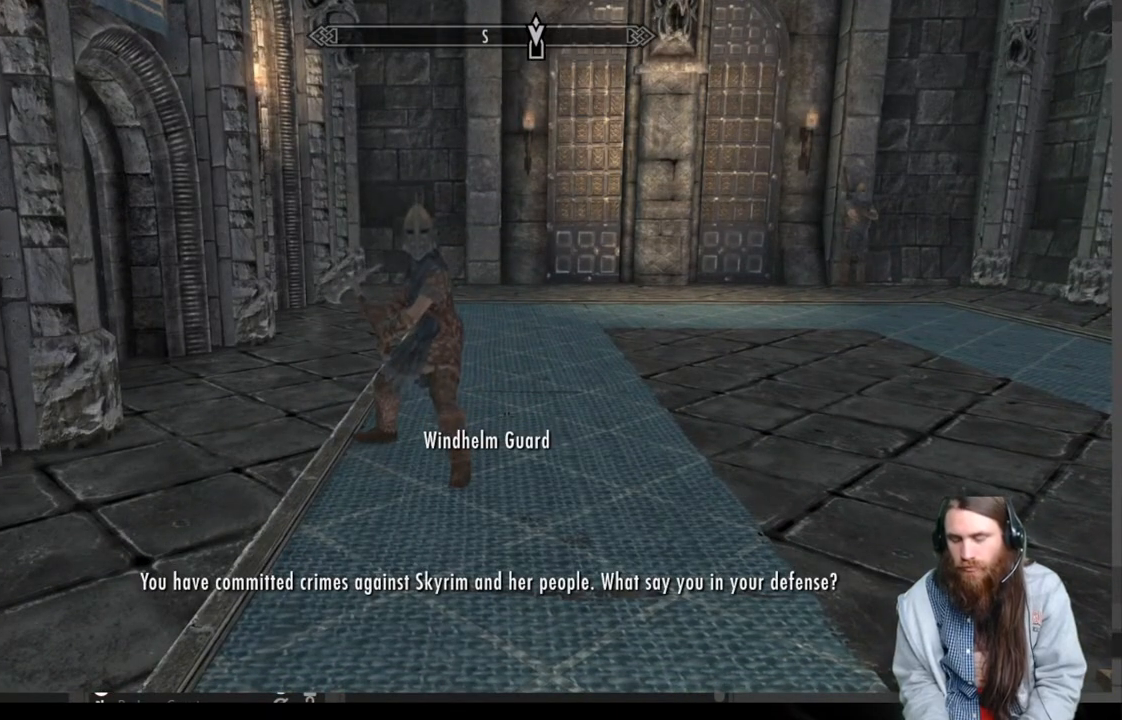
{"buttons": [], "left_stick": "center", "right_stick": "center", "events": [[83, "A", "up"]]}
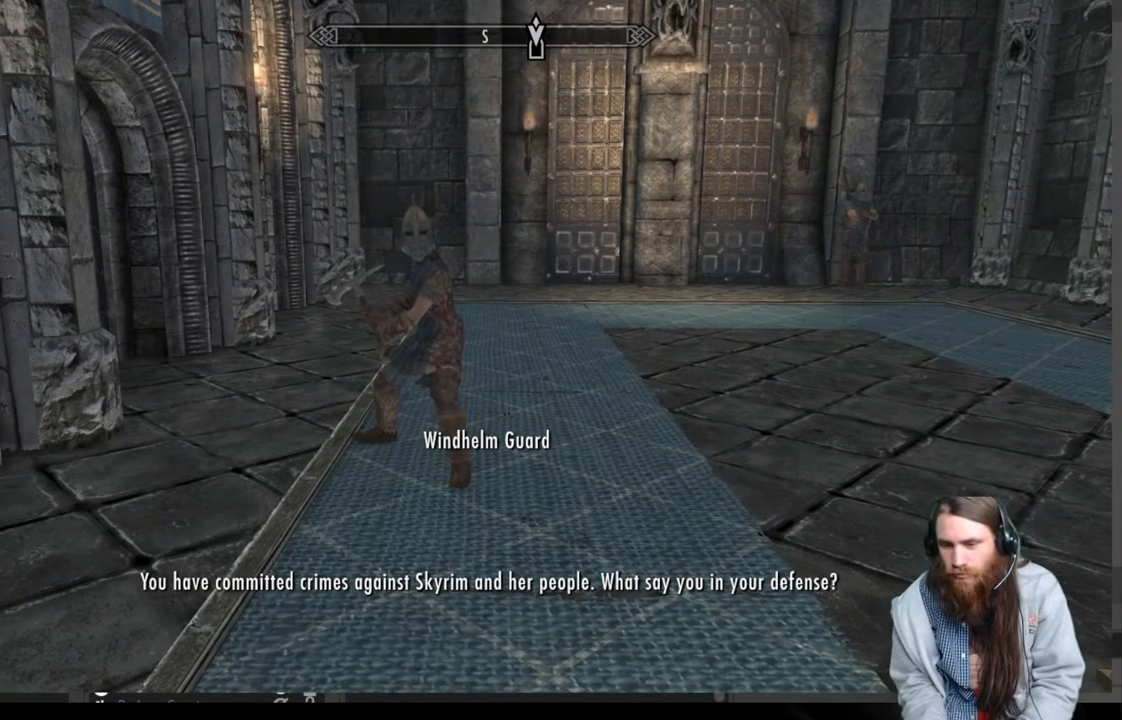
{"buttons": [], "left_stick": "center", "right_stick": "center", "events": []}
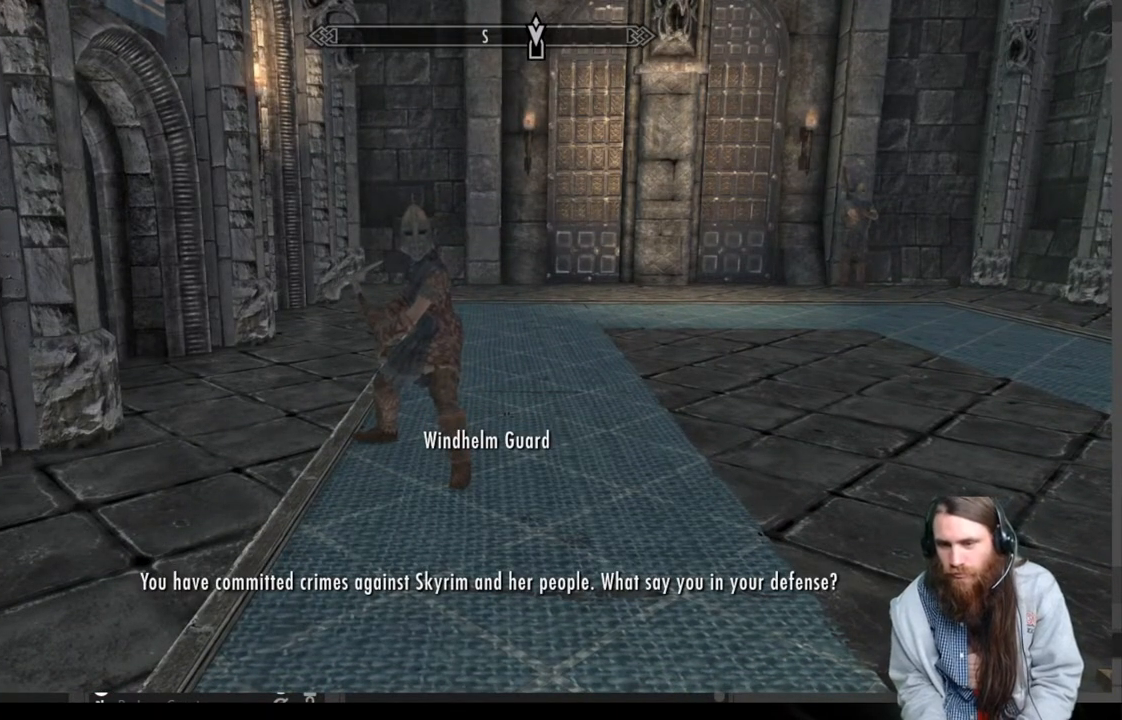
{"buttons": [], "left_stick": "center", "right_stick": "center", "events": [[183, "A", "down"], [333, "A", "up"]]}
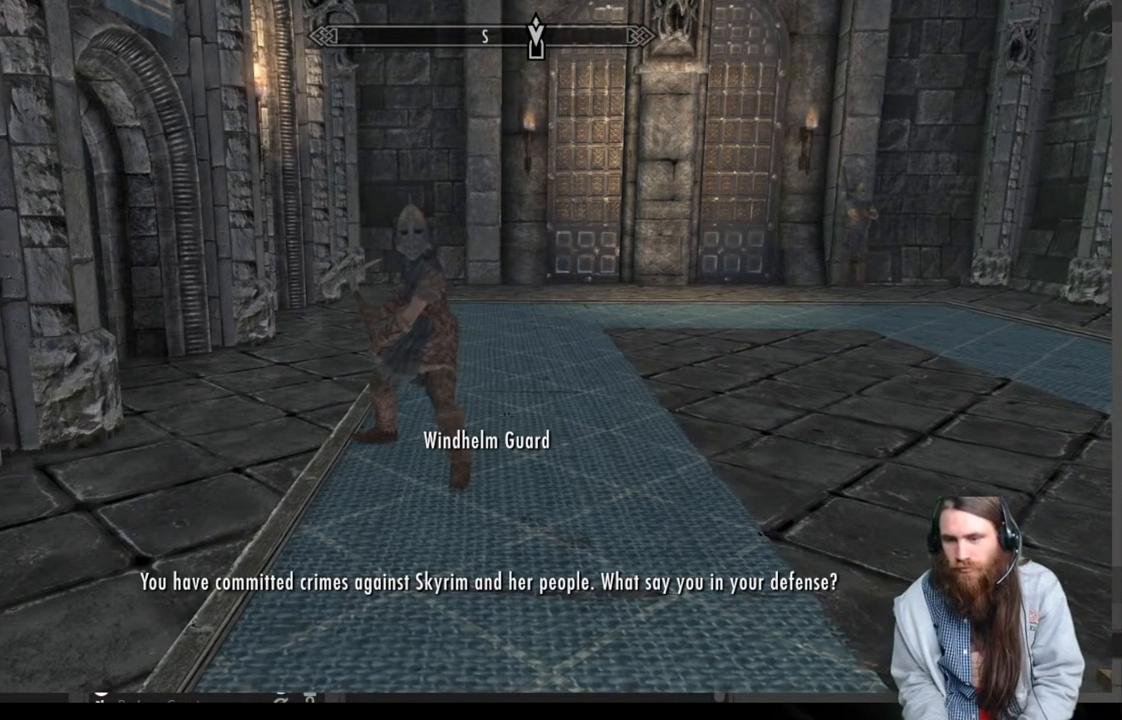
{"buttons": [], "left_stick": "center", "right_stick": "center", "events": [[333, "A", "down"], [483, "A", "up"]]}
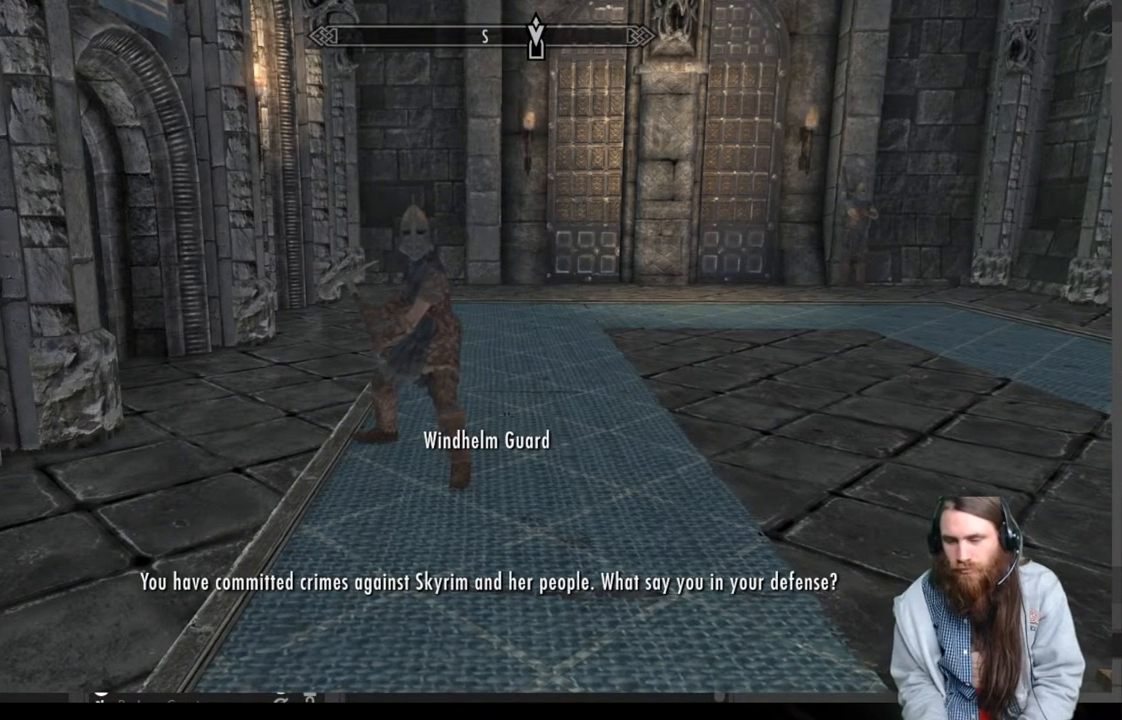
{"buttons": ["A"], "left_stick": "center", "right_stick": "center", "events": [[500, "A", "down"]]}
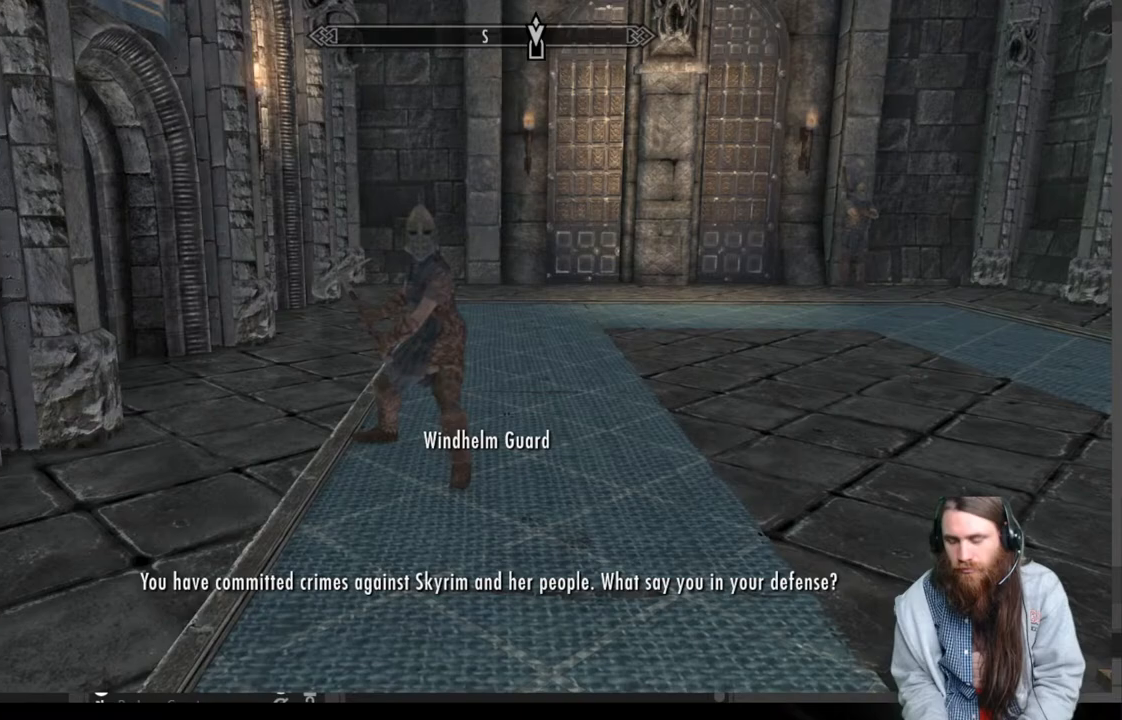
{"buttons": [], "left_stick": "center", "right_stick": "center", "events": [[117, "A", "up"]]}
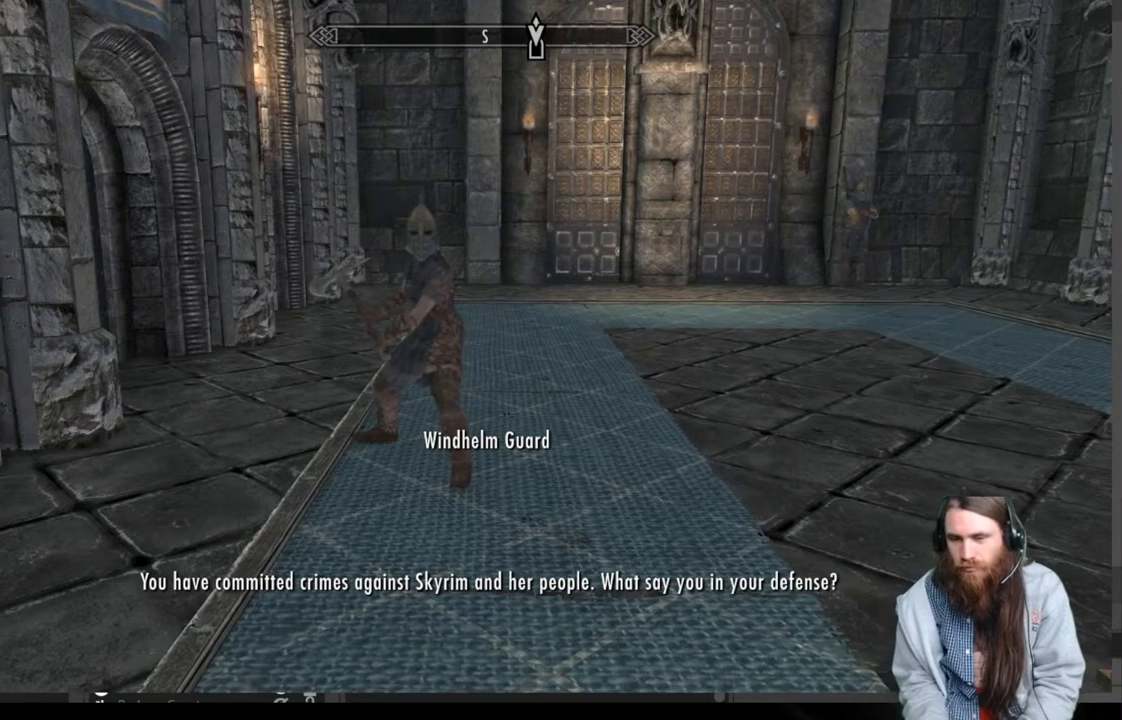
{"buttons": [], "left_stick": "center", "right_stick": "center", "events": []}
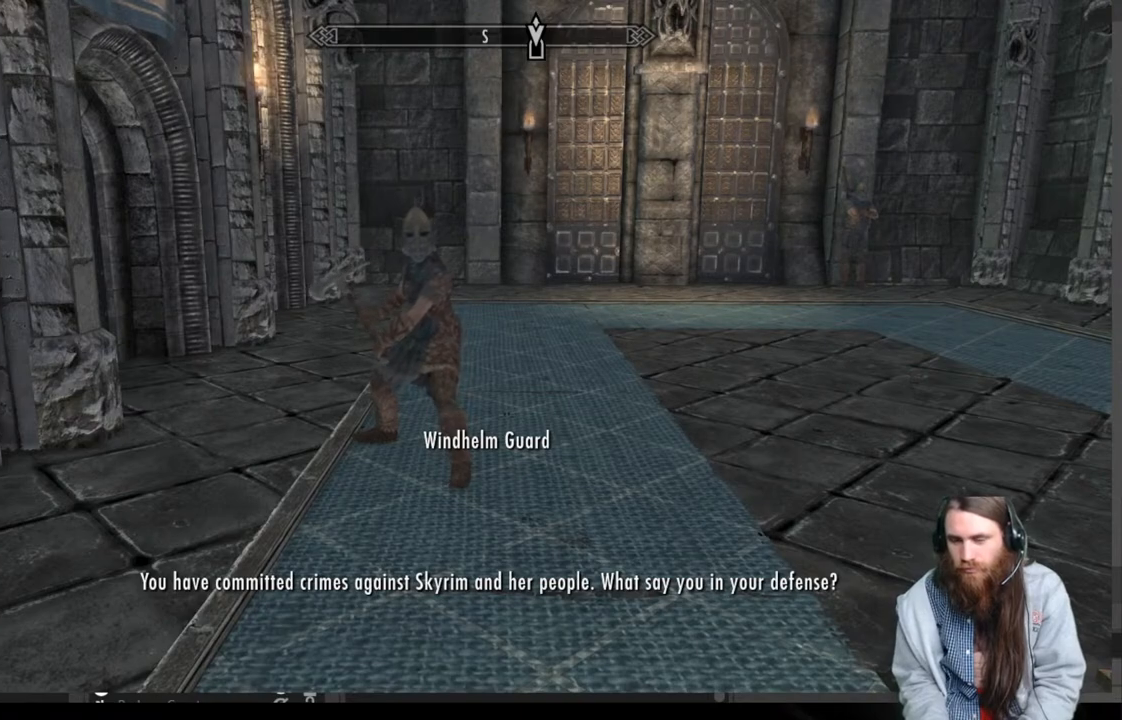
{"buttons": [], "left_stick": "center", "right_stick": "center", "events": []}
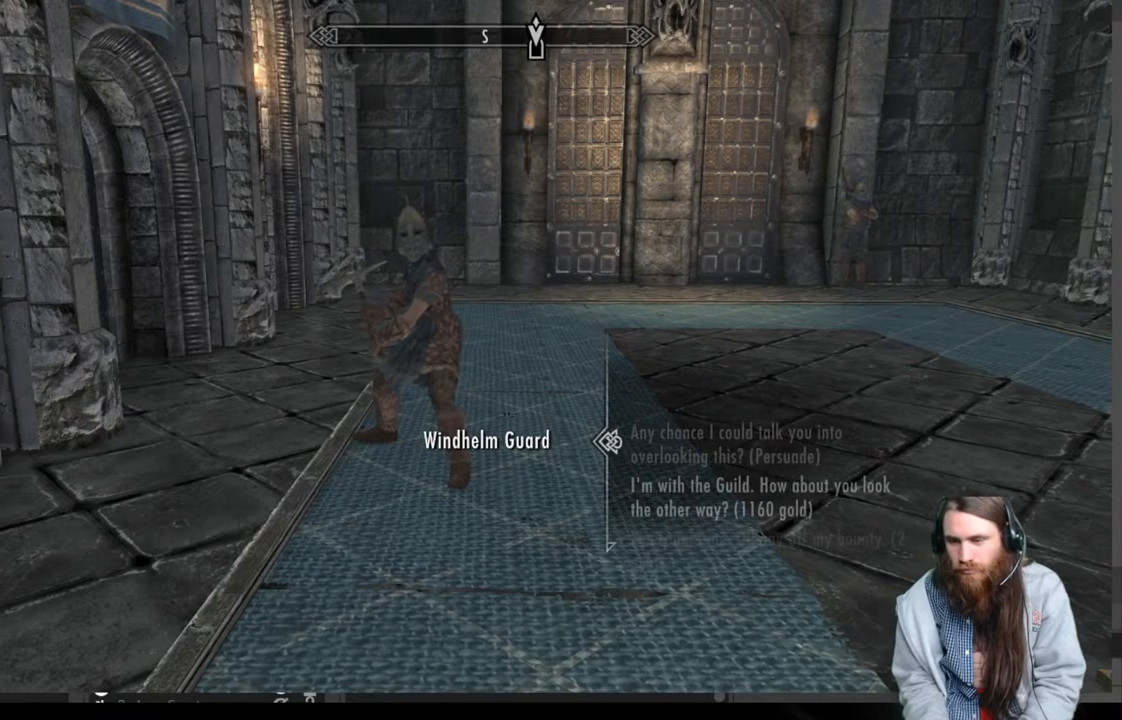
{"buttons": [], "left_stick": "center", "right_stick": "center", "events": []}
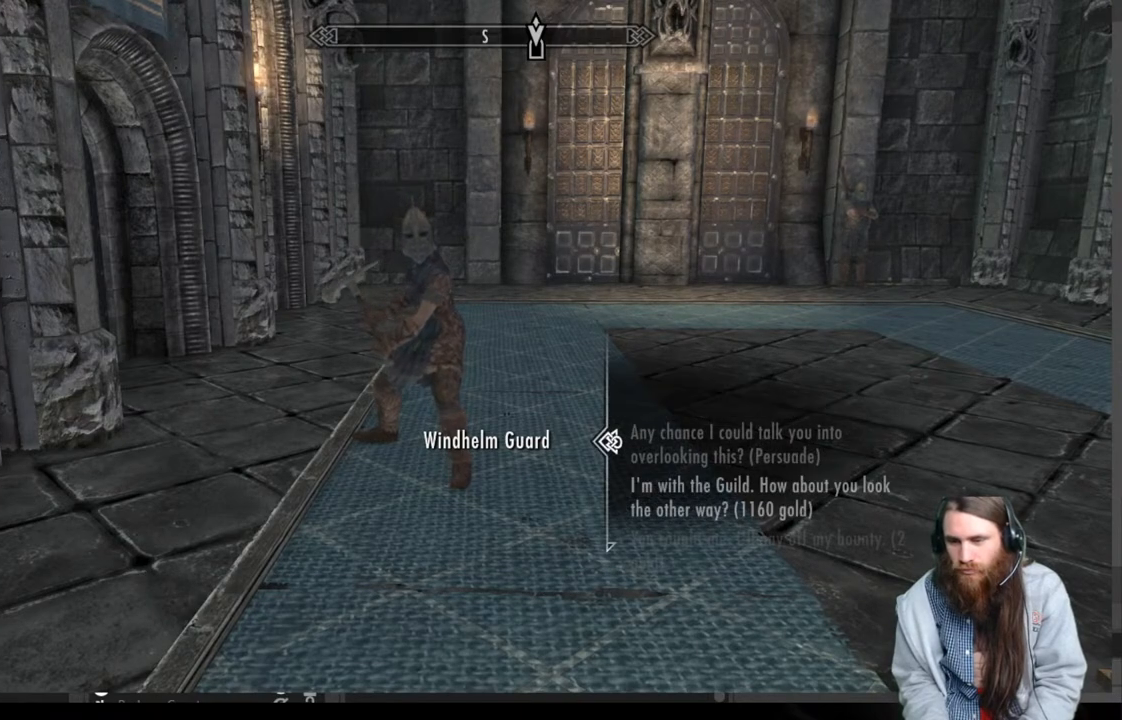
{"buttons": [], "left_stick": "center", "right_stick": "center", "events": [[250, "A", "down"], [450, "A", "up"]]}
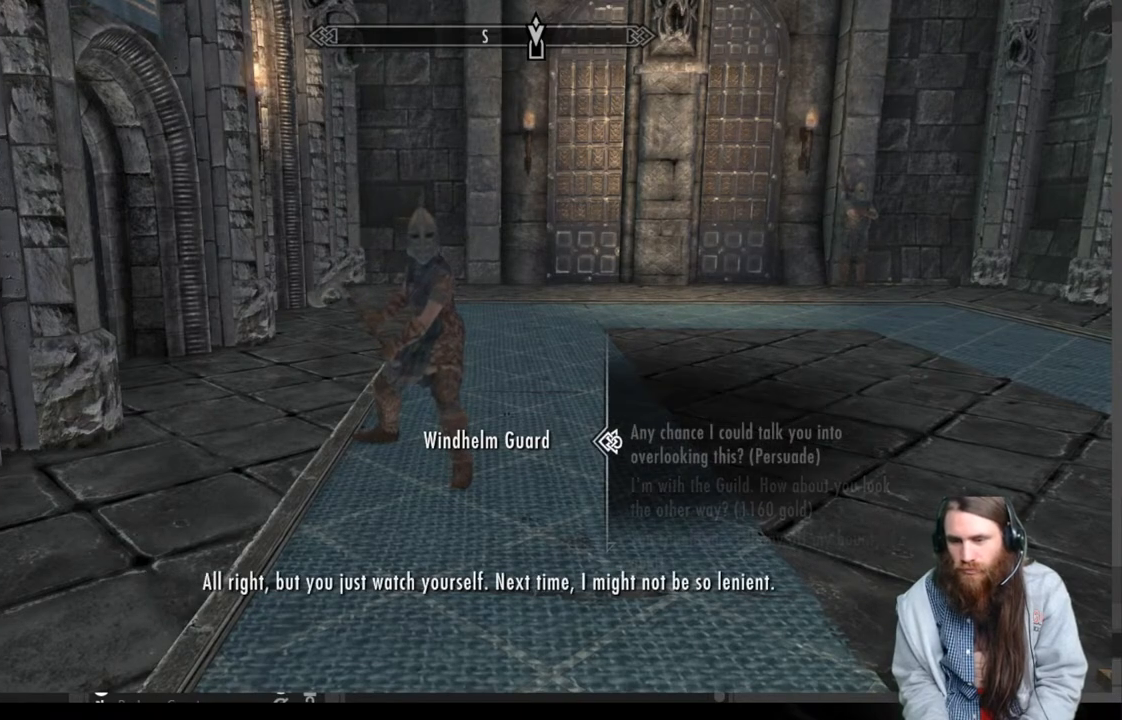
{"buttons": [], "left_stick": "center", "right_stick": "center", "events": []}
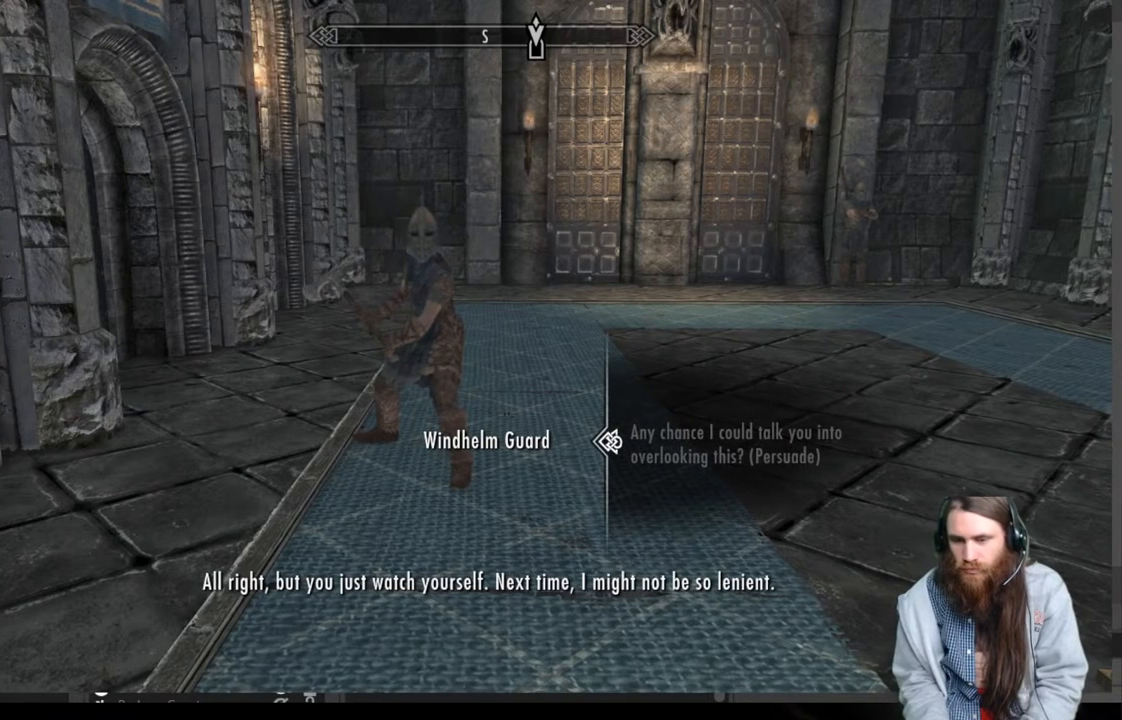
{"buttons": [], "left_stick": "center", "right_stick": "center", "events": [[267, "A", "down"], [417, "A", "up"]]}
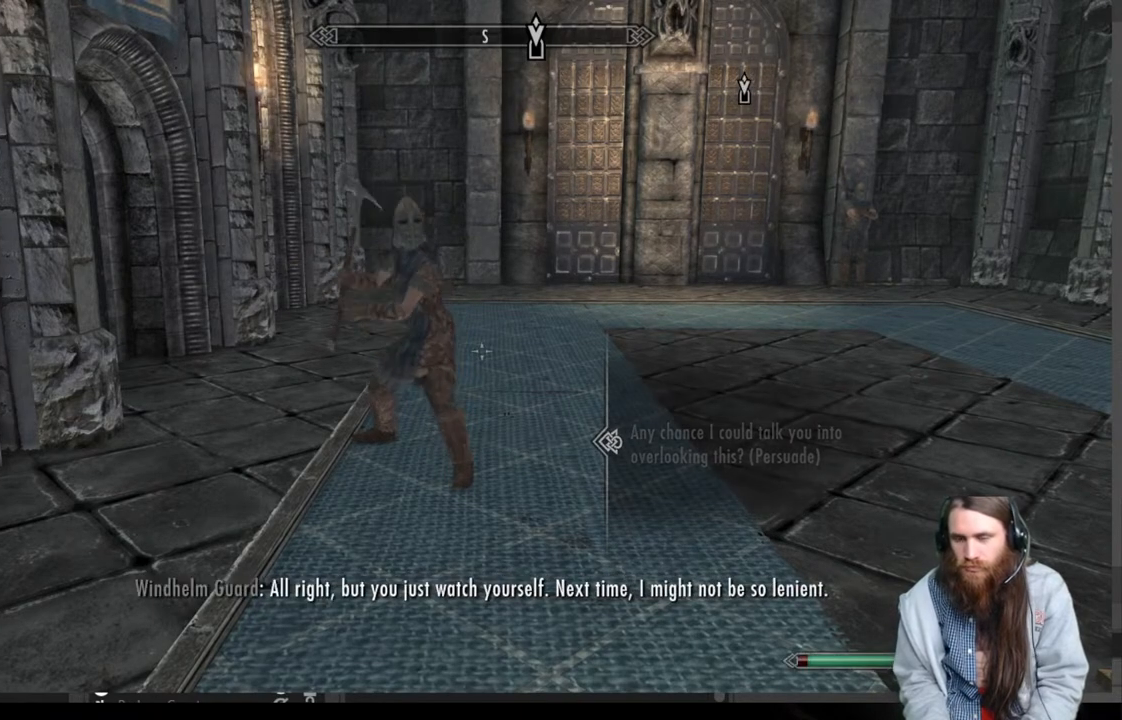
{"buttons": [], "left_stick": "up-right", "right_stick": "center", "events": [[250, "left_stick", "up-right"]]}
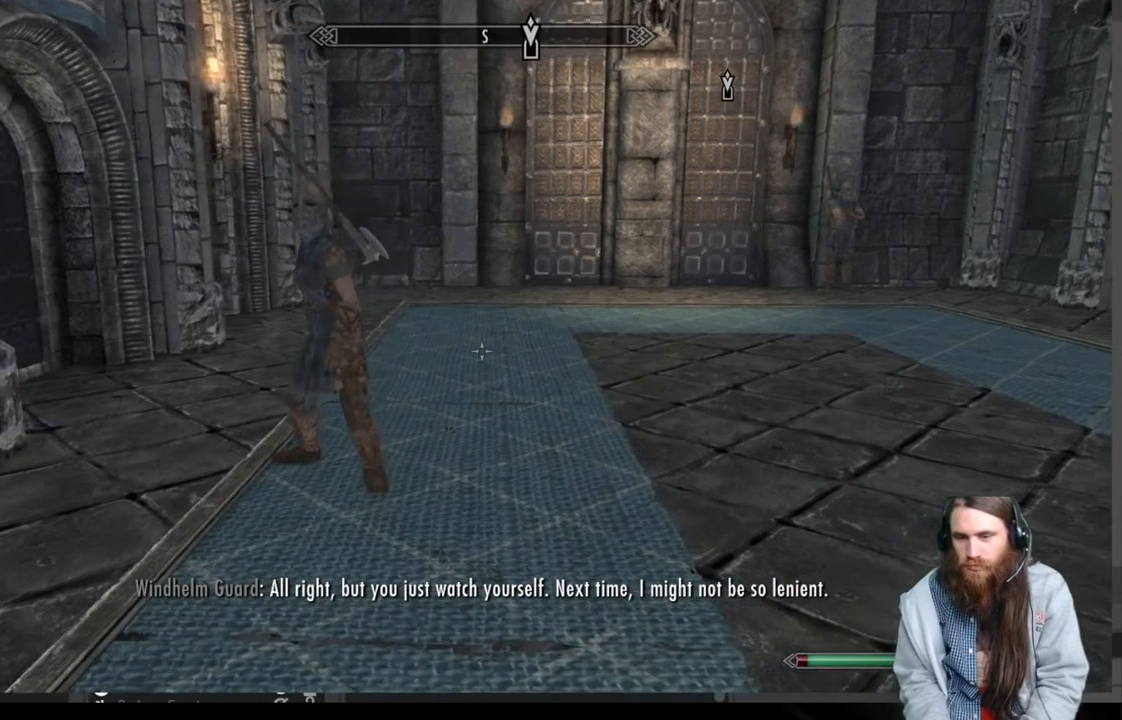
{"buttons": [], "left_stick": "up-right", "right_stick": "right", "events": [[450, "right_stick", "right"]]}
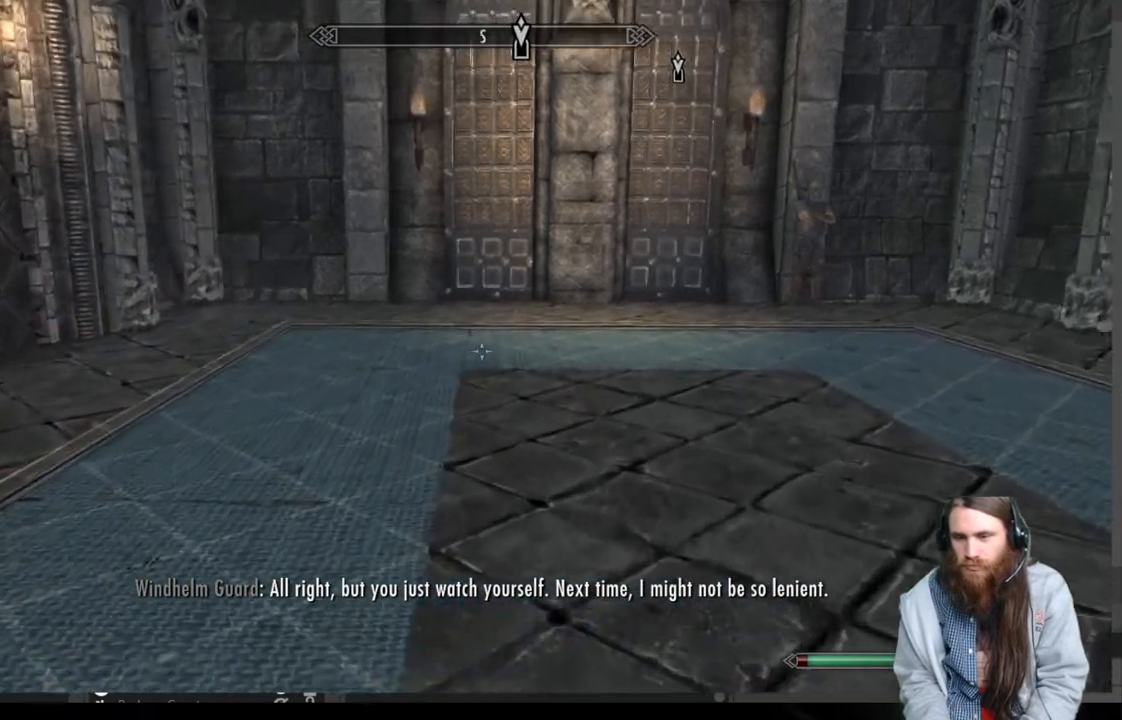
{"buttons": [], "left_stick": "up-right", "right_stick": "center", "events": [[33, "right_stick", "center"], [183, "right_stick", "right"], [300, "right_stick", "center"]]}
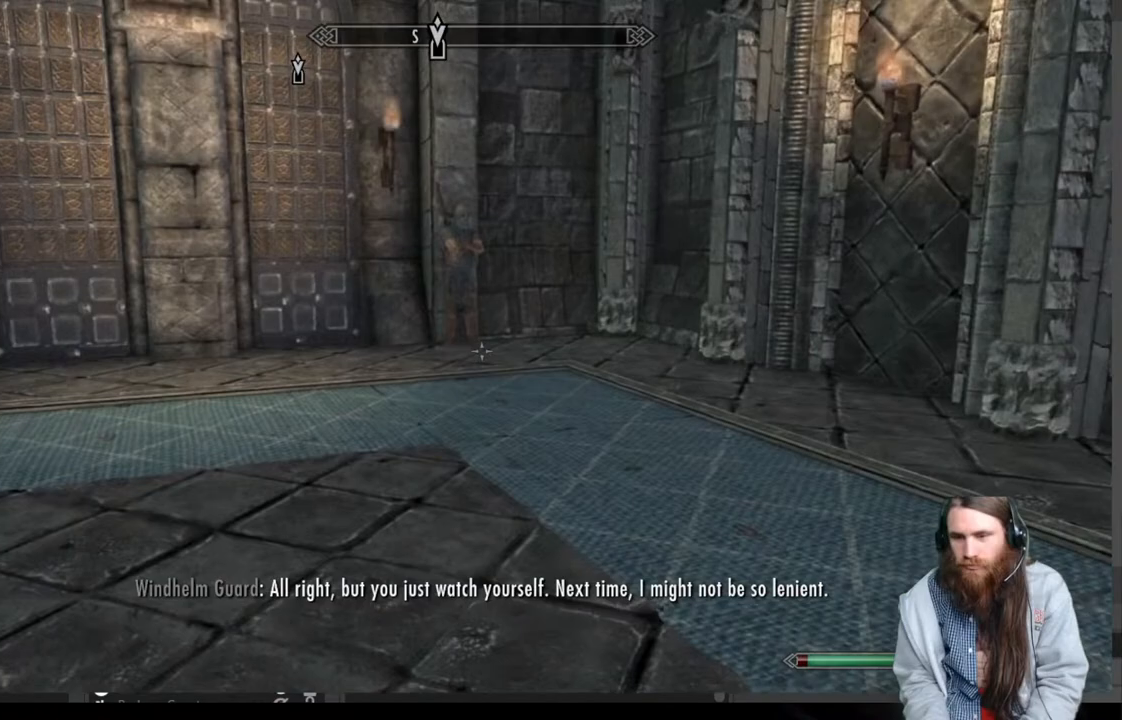
{"buttons": [], "left_stick": "up", "right_stick": "center", "events": [[83, "left_stick", "up"], [100, "right_stick", "up"], [167, "right_stick", "center"]]}
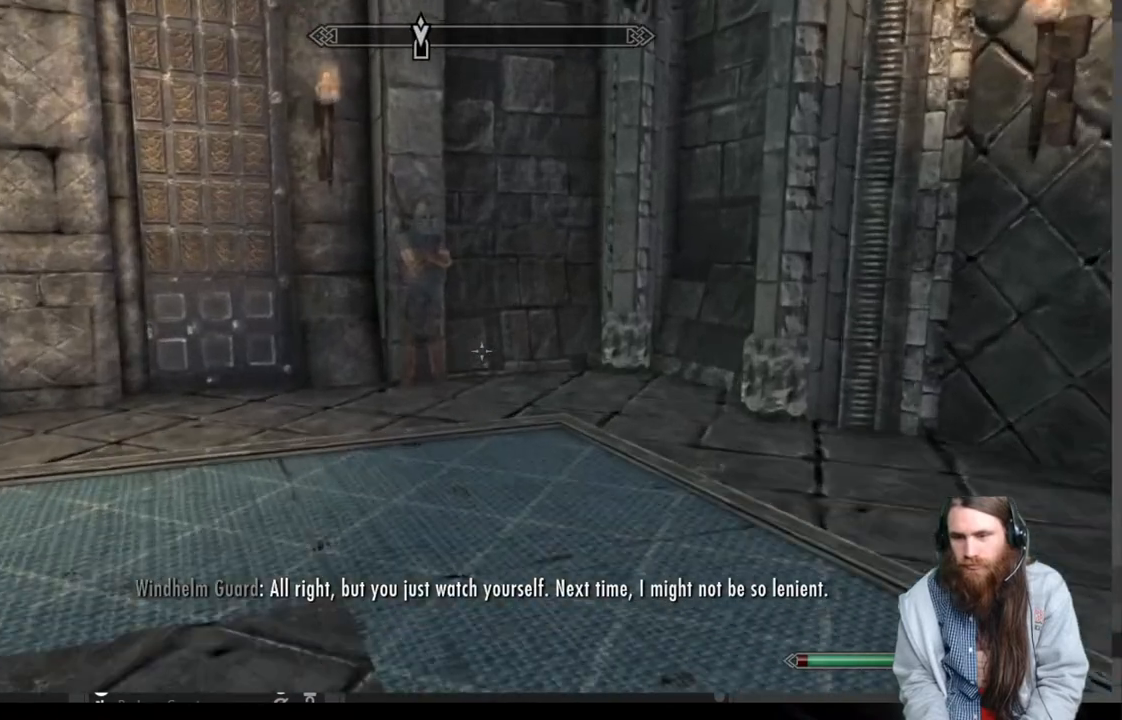
{"buttons": [], "left_stick": "up", "right_stick": "down-left", "events": [[167, "right_stick", "down-left"], [267, "right_stick", "center"], [433, "right_stick", "down-left"]]}